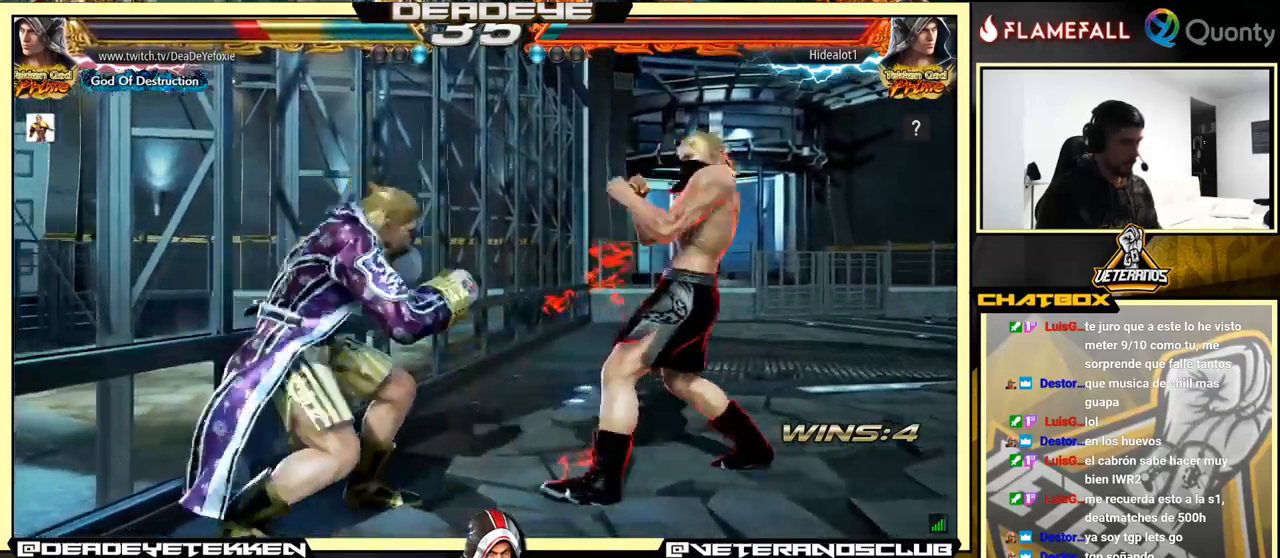
Gameplay with a controller (arcade stick); each line is a JSON object with the inputs held at the frame after it. "events" lists button and stick changes between this image and that frame as [ms after this image, input, new state], when the widget could be followed in between. Not read: L3 R3.
{"buttons": [], "left_stick": "down-left", "events": [[100, "left_stick", "left"], [367, "left_stick", "center"], [500, "left_stick", "down-left"]]}
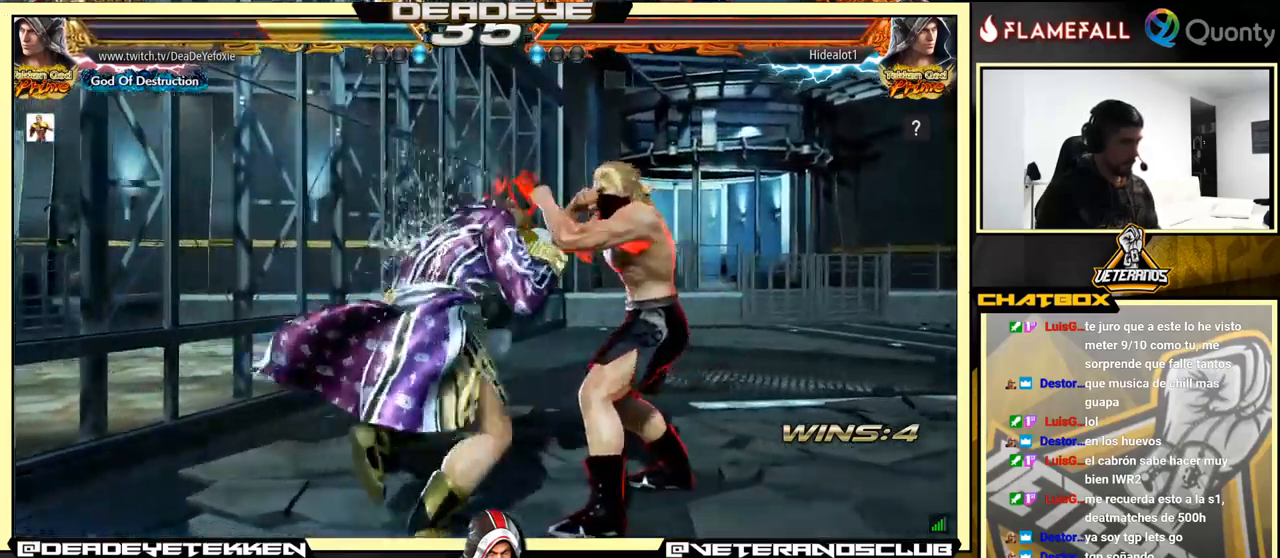
{"buttons": [], "left_stick": "center", "events": [[67, "SQUARE", "down"], [117, "SQUARE", "up"], [300, "left_stick", "center"]]}
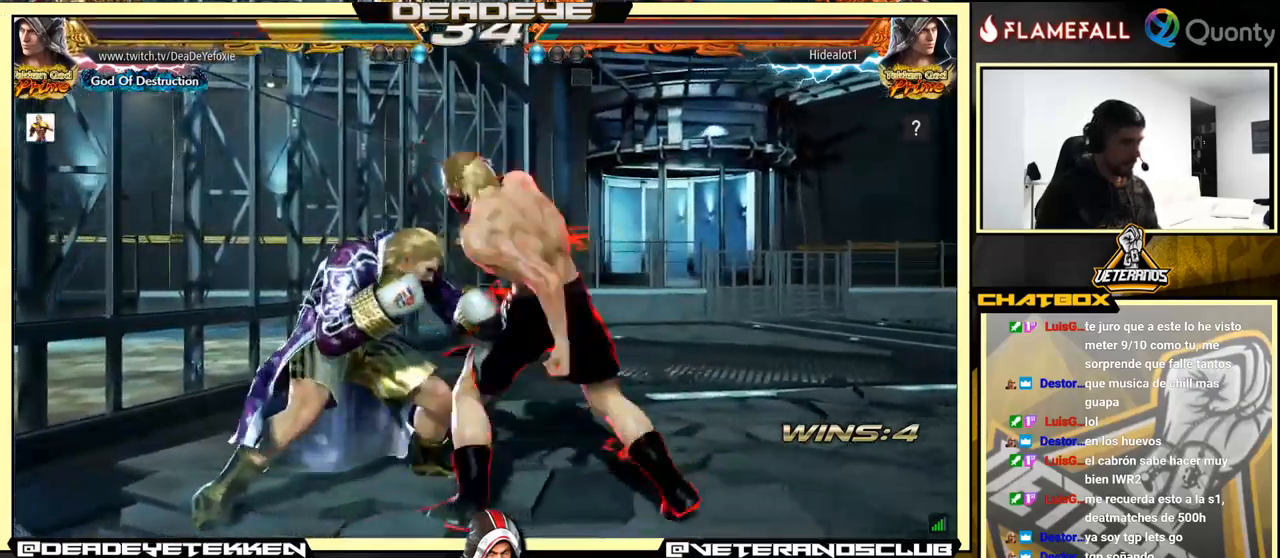
{"buttons": [], "left_stick": "center", "events": [[100, "left_stick", "left"], [500, "left_stick", "center"]]}
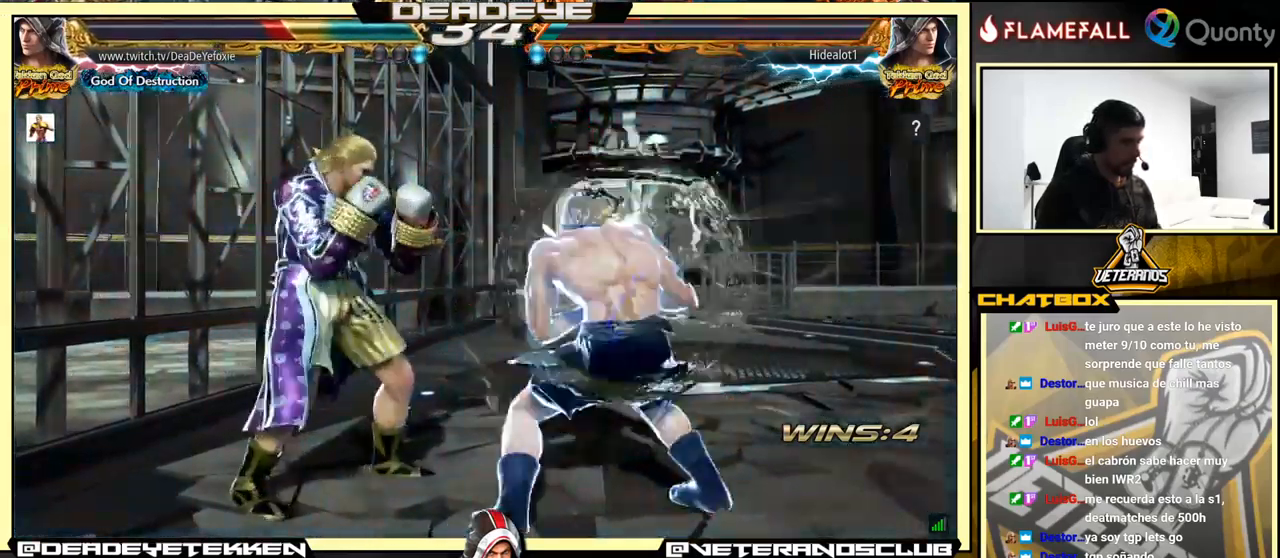
{"buttons": [], "left_stick": "left", "events": [[17, "left_stick", "left"], [83, "left_stick", "down"], [133, "left_stick", "left"]]}
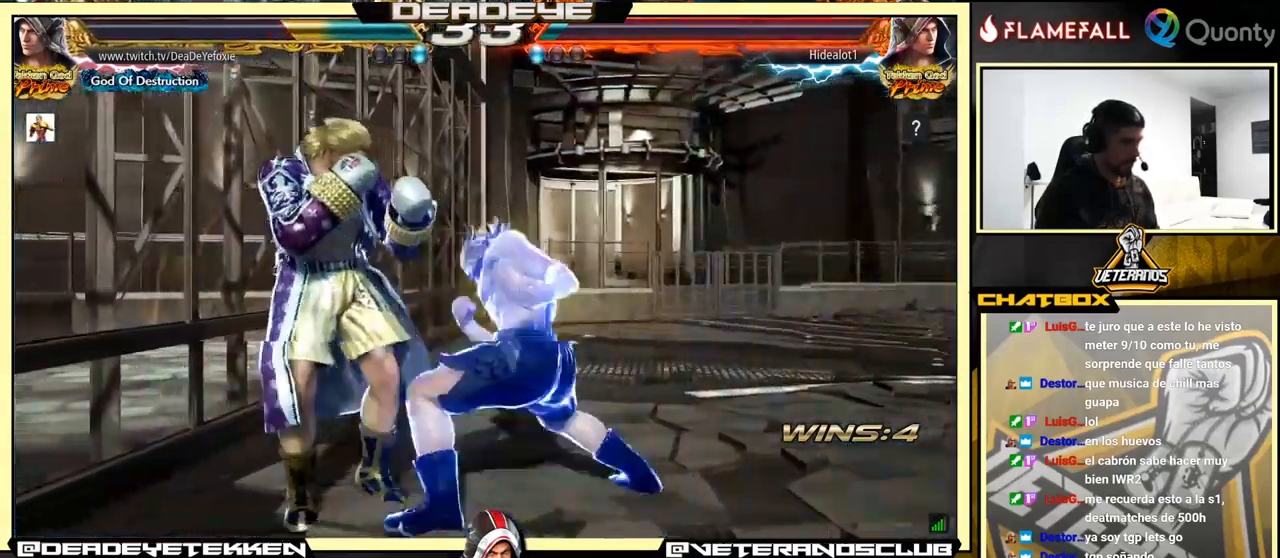
{"buttons": [], "left_stick": "left", "events": [[33, "left_stick", "down"], [50, "SQUARE", "down"], [150, "SQUARE", "up"], [167, "left_stick", "down-left"], [300, "left_stick", "left"]]}
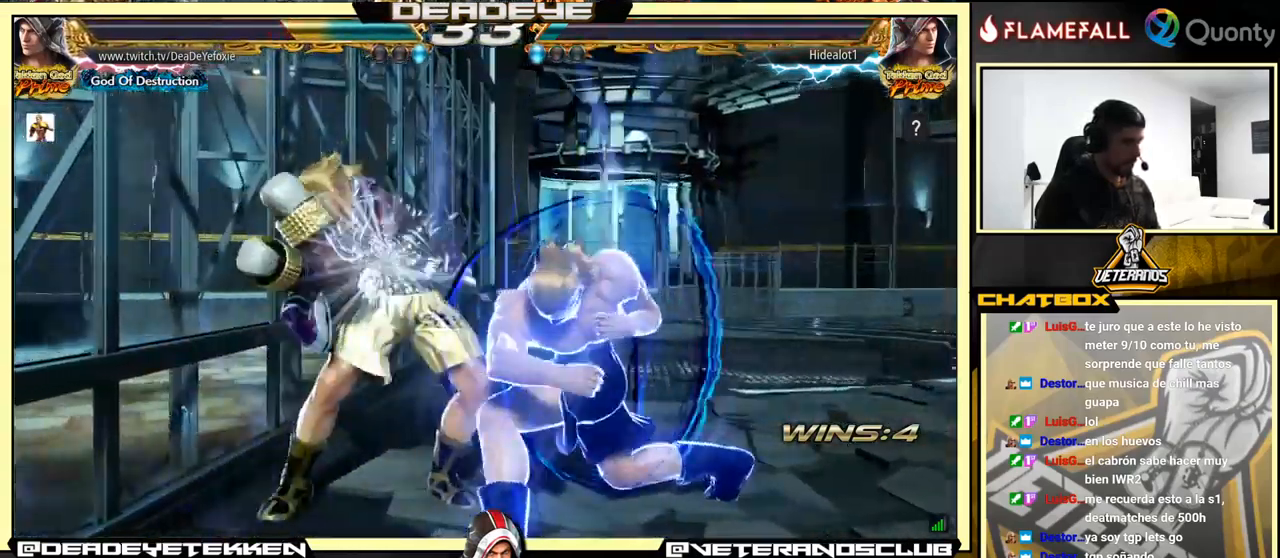
{"buttons": [], "left_stick": "left", "events": []}
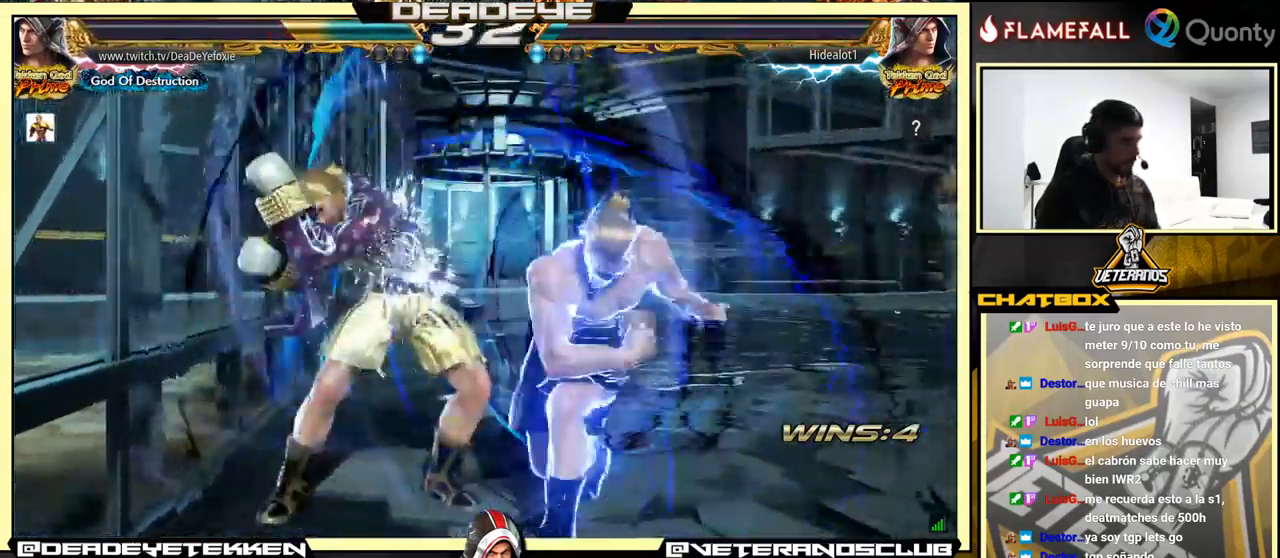
{"buttons": [], "left_stick": "center", "events": [[500, "left_stick", "center"]]}
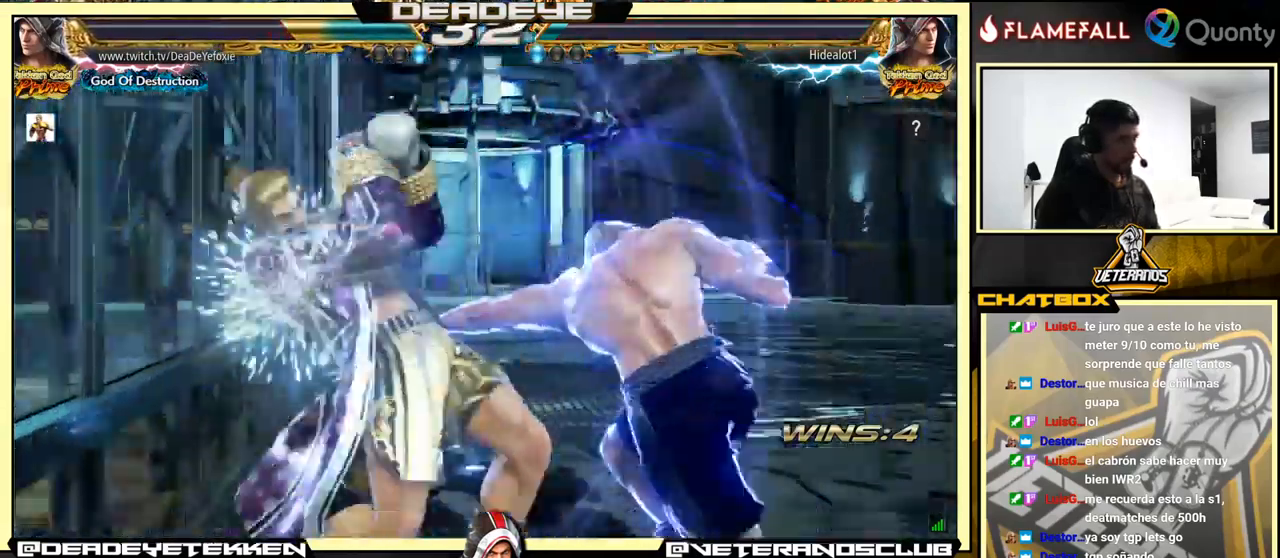
{"buttons": [], "left_stick": "up", "events": [[500, "left_stick", "up"]]}
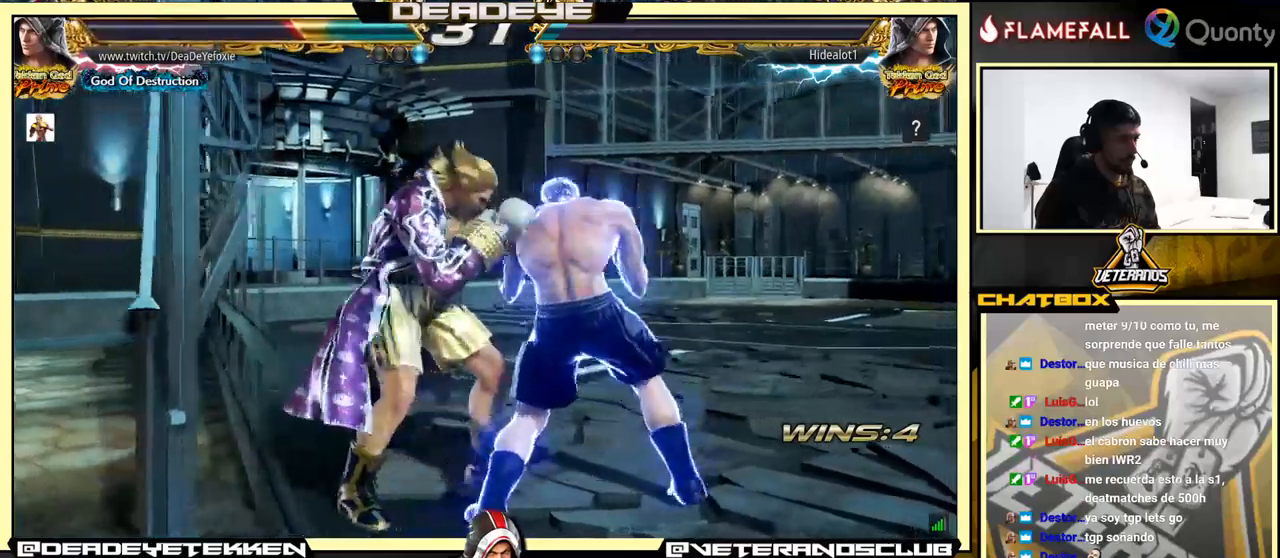
{"buttons": [], "left_stick": "left", "events": [[117, "left_stick", "center"], [217, "left_stick", "left"]]}
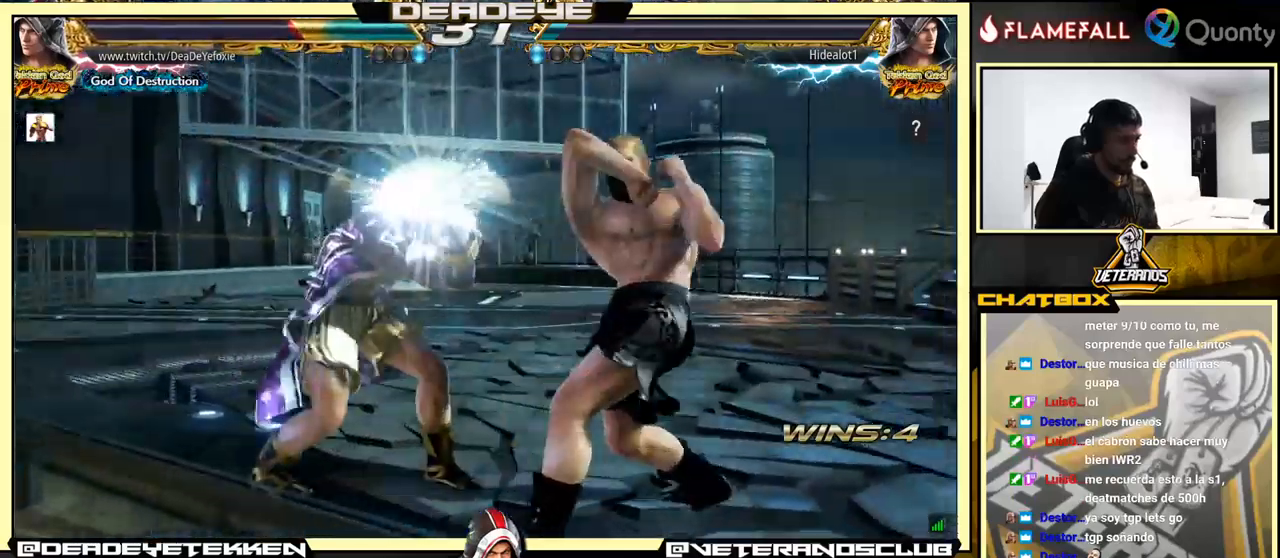
{"buttons": [], "left_stick": "left", "events": [[217, "left_stick", "down"], [234, "SQUARE", "down"], [284, "SQUARE", "up"], [434, "left_stick", "left"]]}
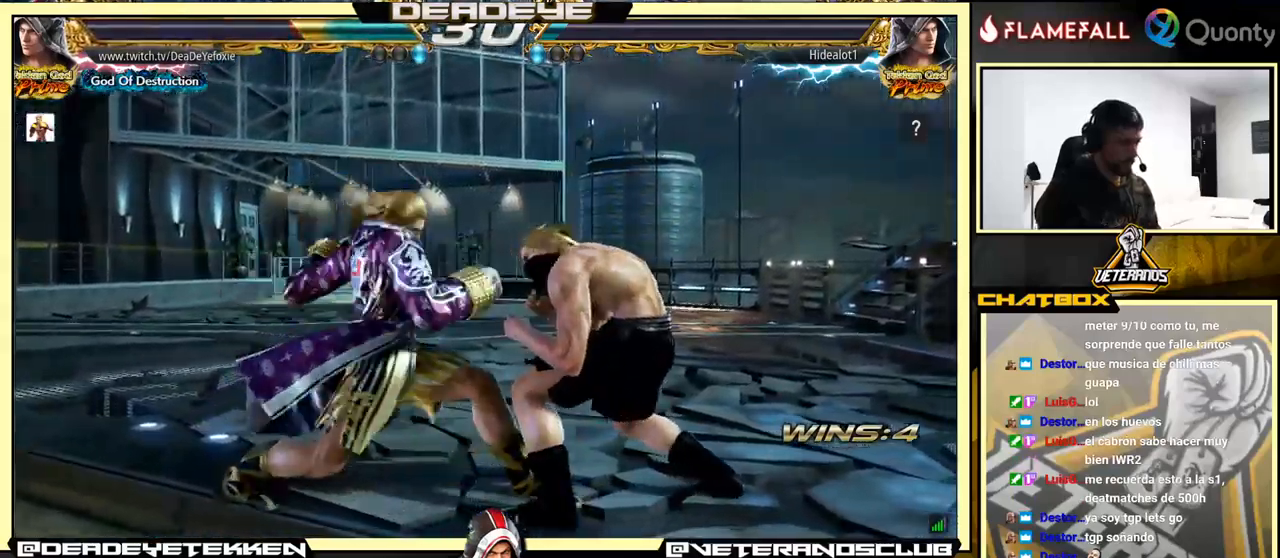
{"buttons": [], "left_stick": "left", "events": []}
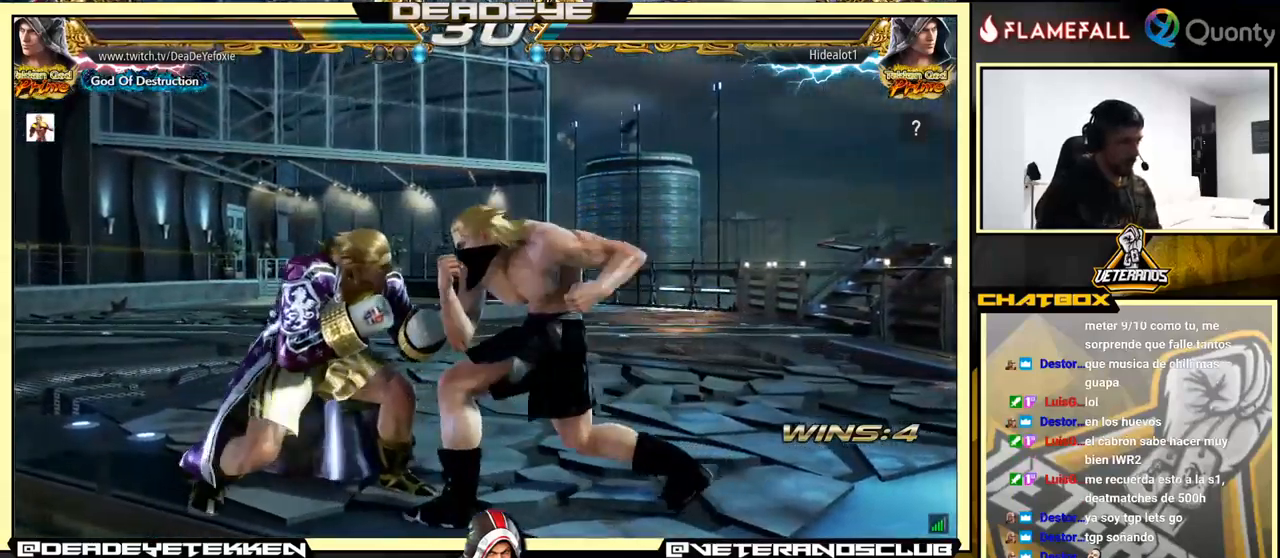
{"buttons": [], "left_stick": "left", "events": []}
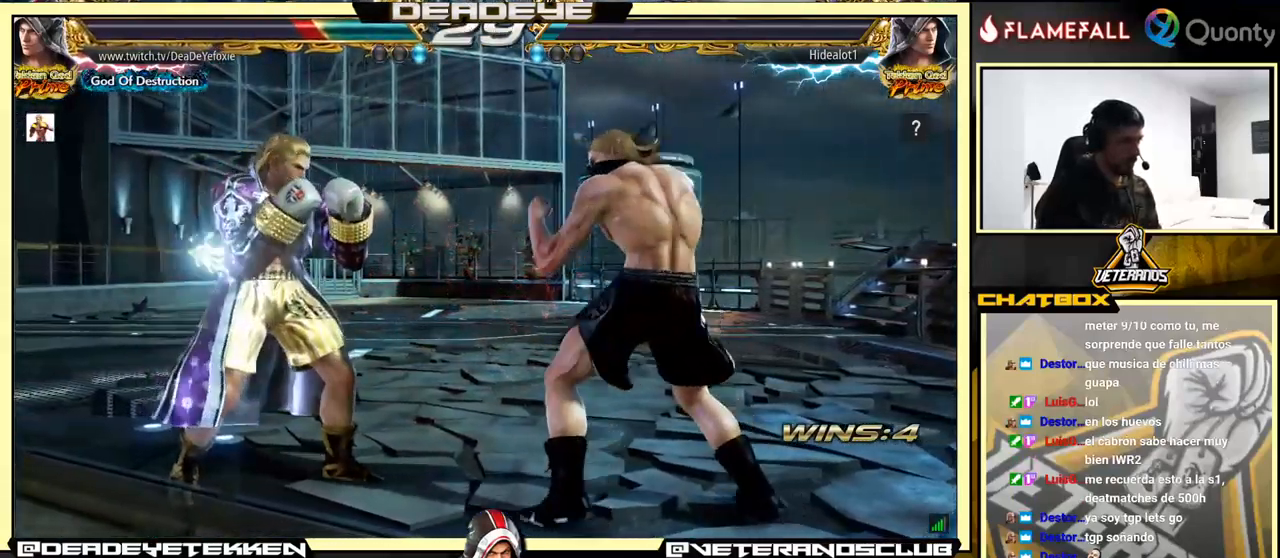
{"buttons": [], "left_stick": "left", "events": [[200, "left_stick", "down"], [334, "left_stick", "left"]]}
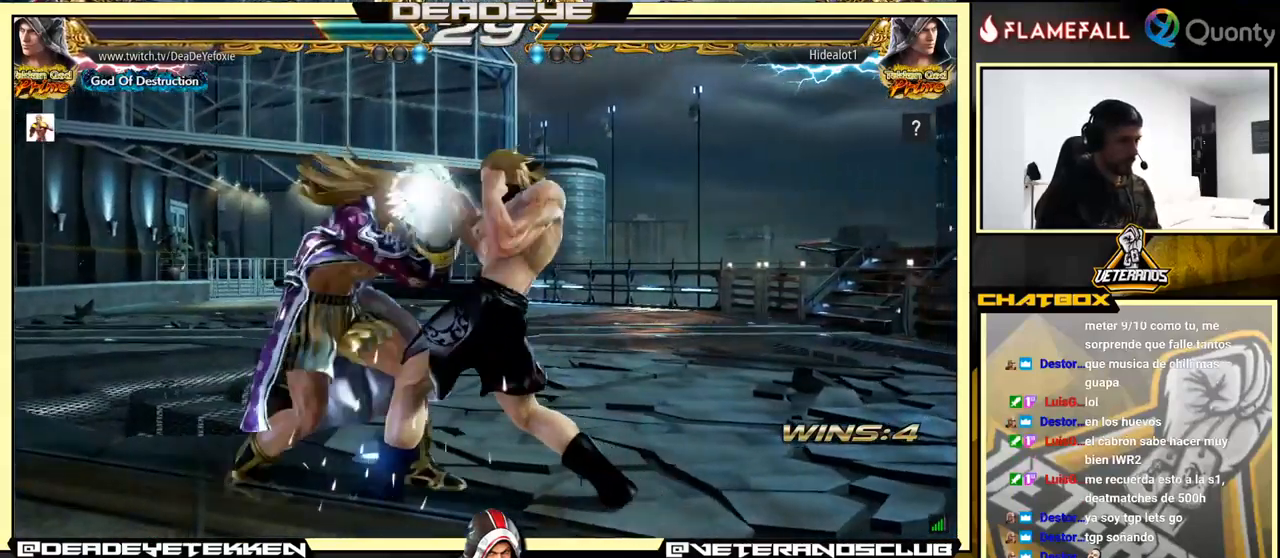
{"buttons": [], "left_stick": "right", "events": [[217, "left_stick", "center"], [250, "SQUARE", "down"], [300, "SQUARE", "up"], [350, "SQUARE", "down"], [417, "SQUARE", "up"], [434, "SQUARE", "down"], [467, "SQUARE", "up"], [467, "left_stick", "right"]]}
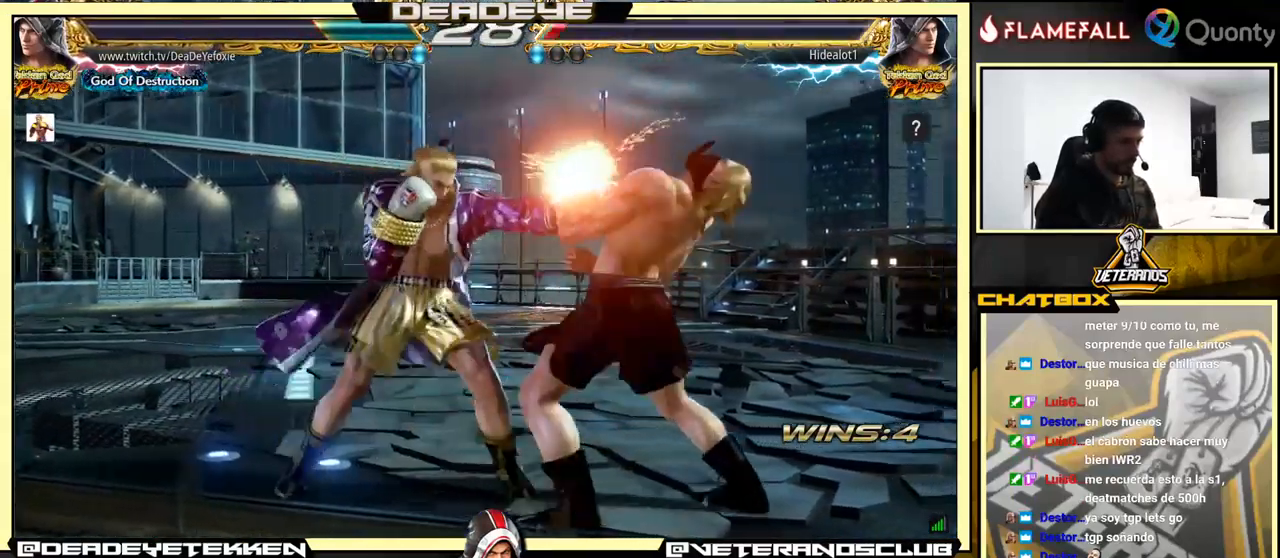
{"buttons": [], "left_stick": "right", "events": [[17, "TRIANGLE", "down"], [67, "TRIANGLE", "up"], [134, "TRIANGLE", "down"], [184, "TRIANGLE", "up"], [217, "TRIANGLE", "down"], [350, "TRIANGLE", "up"]]}
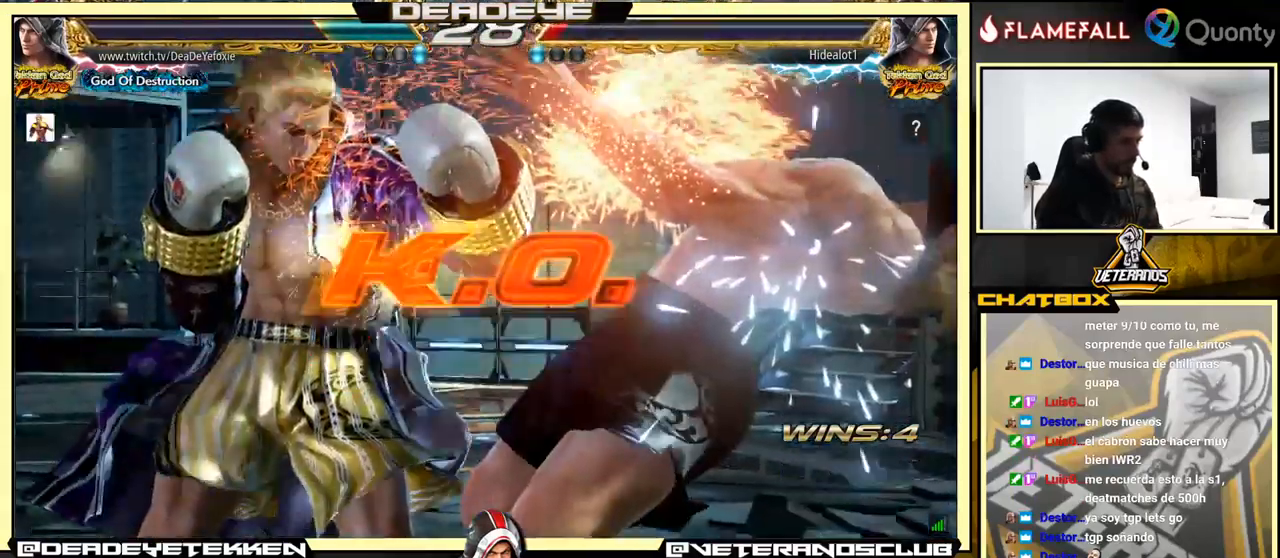
{"buttons": [], "left_stick": "center", "events": [[184, "left_stick", "center"]]}
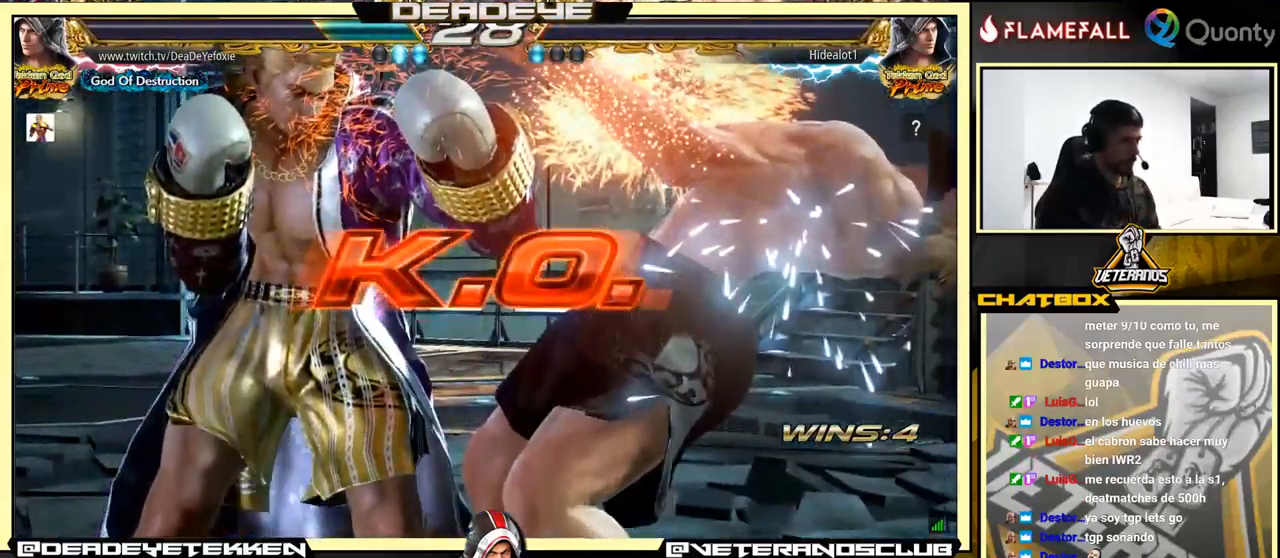
{"buttons": [], "left_stick": "left", "events": [[417, "left_stick", "left"]]}
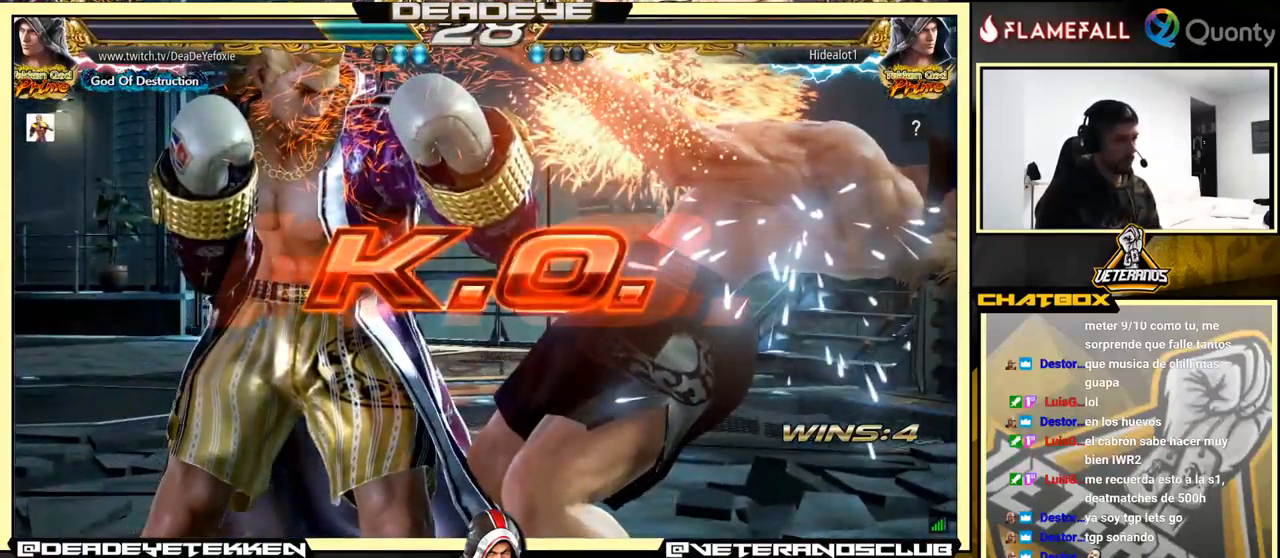
{"buttons": [], "left_stick": "center", "events": [[34, "left_stick", "center"]]}
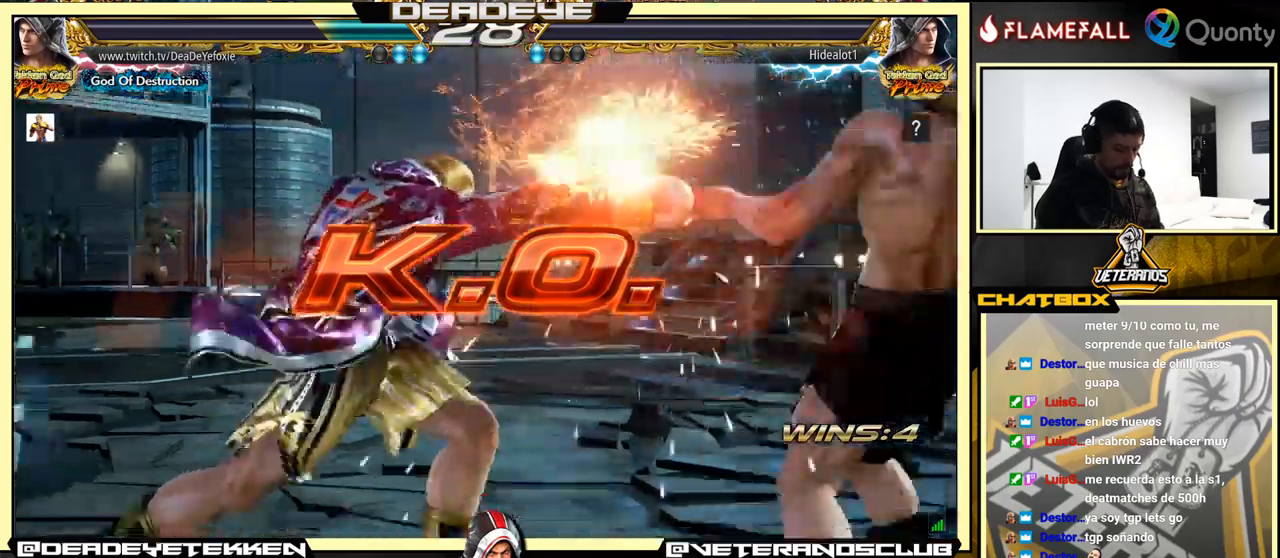
{"buttons": [], "left_stick": "center", "events": []}
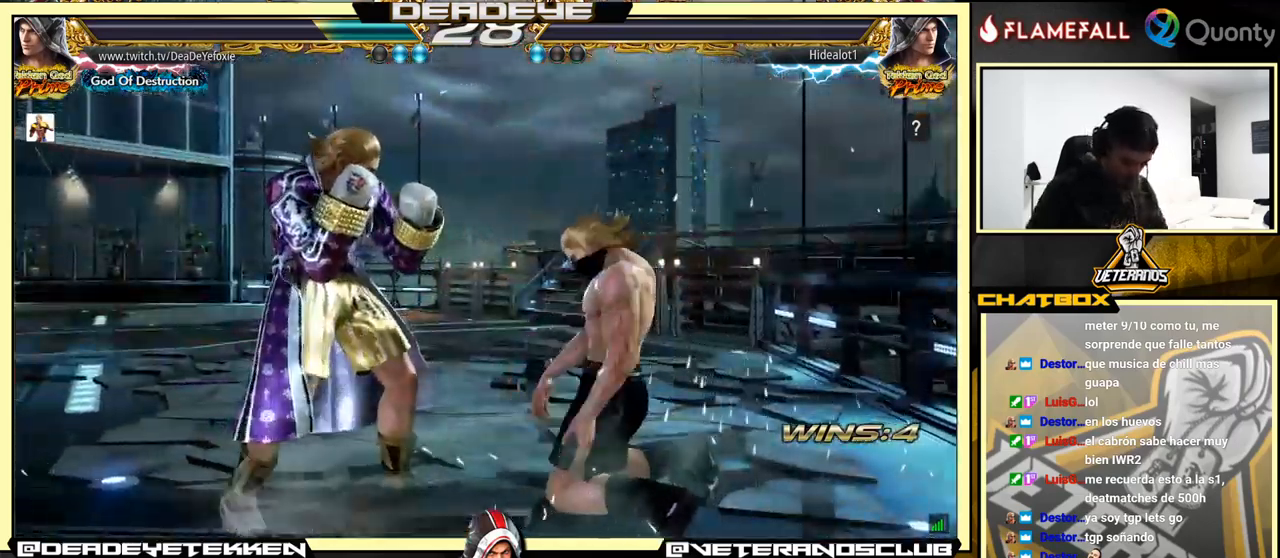
{"buttons": [], "left_stick": "center", "events": []}
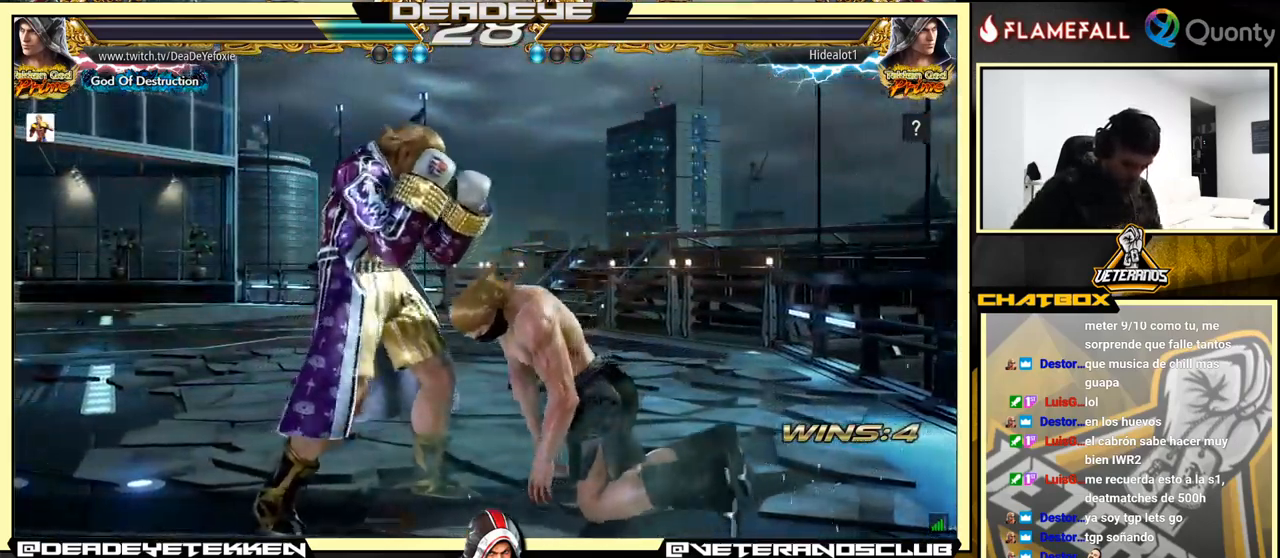
{"buttons": [], "left_stick": "center", "events": []}
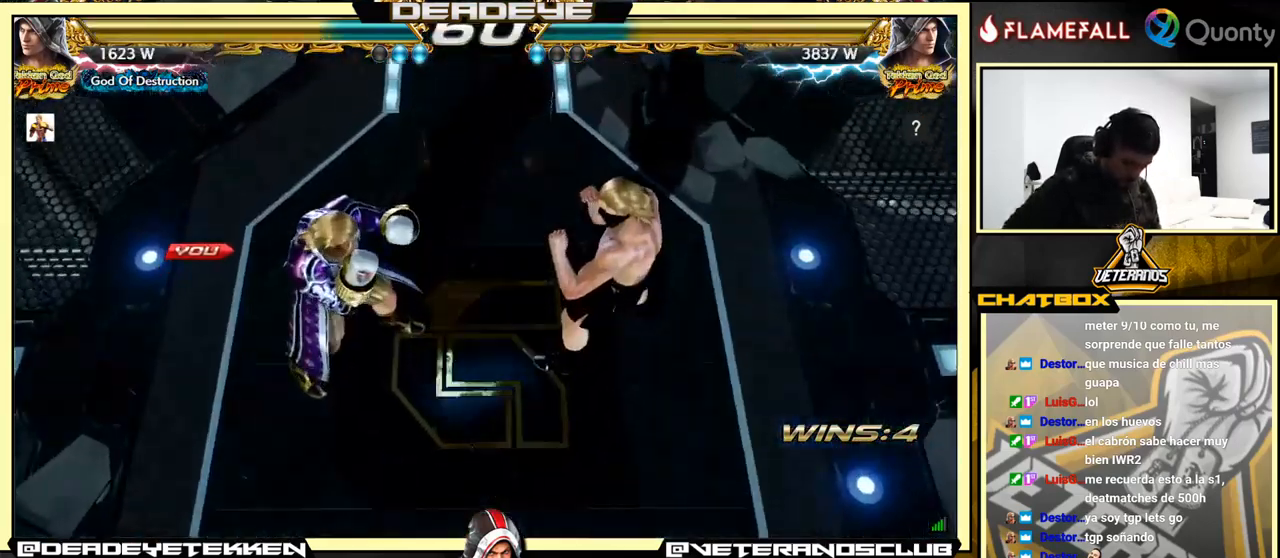
{"buttons": [], "left_stick": "center", "events": []}
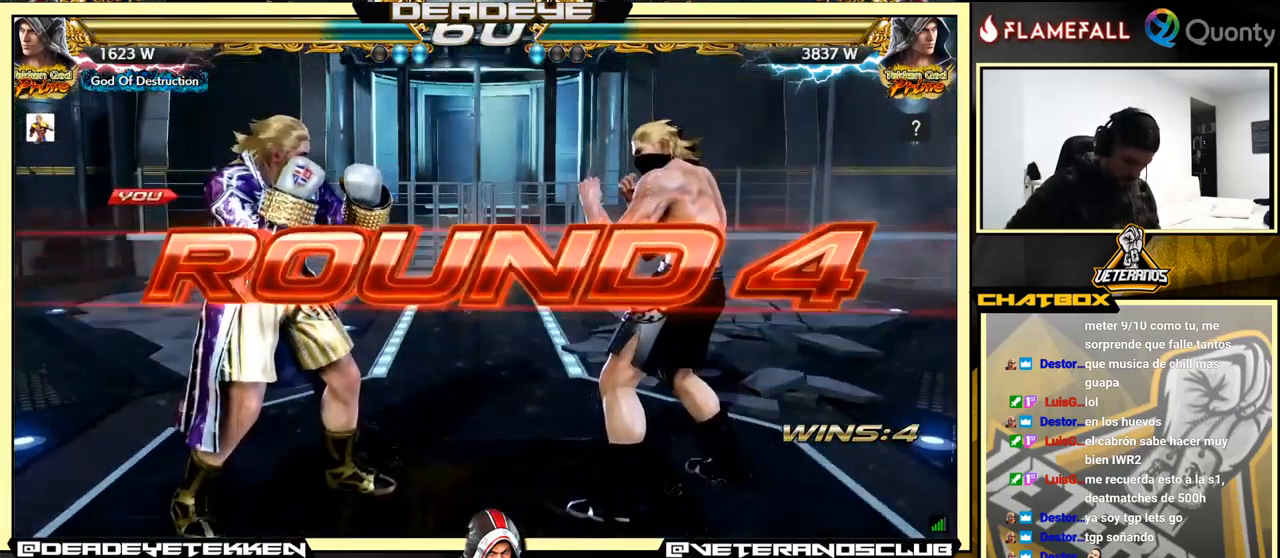
{"buttons": [], "left_stick": "center", "events": []}
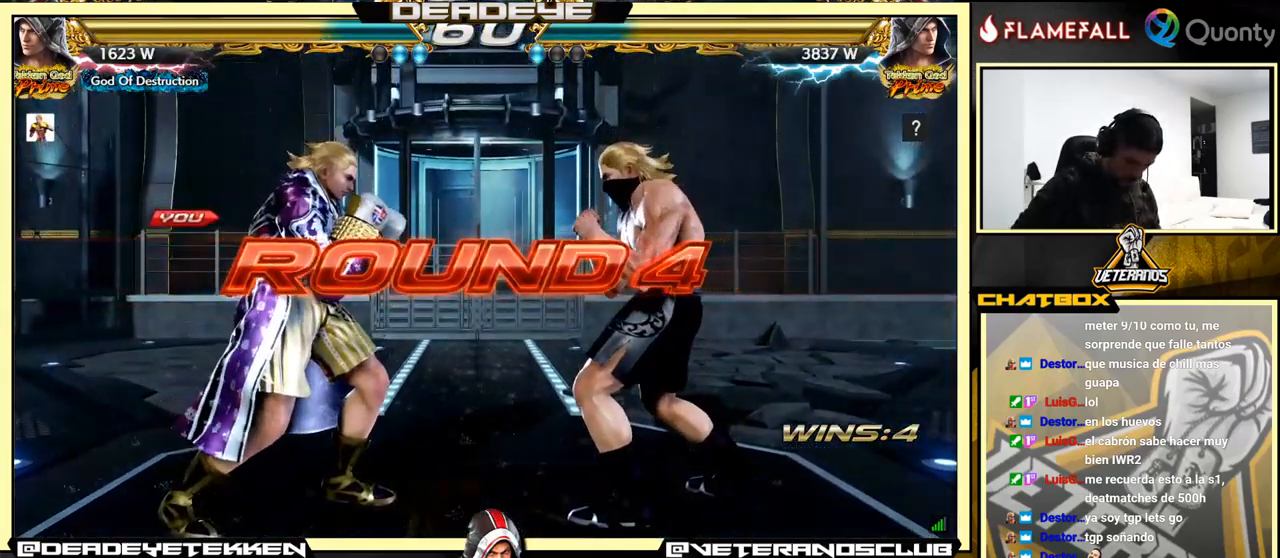
{"buttons": [], "left_stick": "center", "events": []}
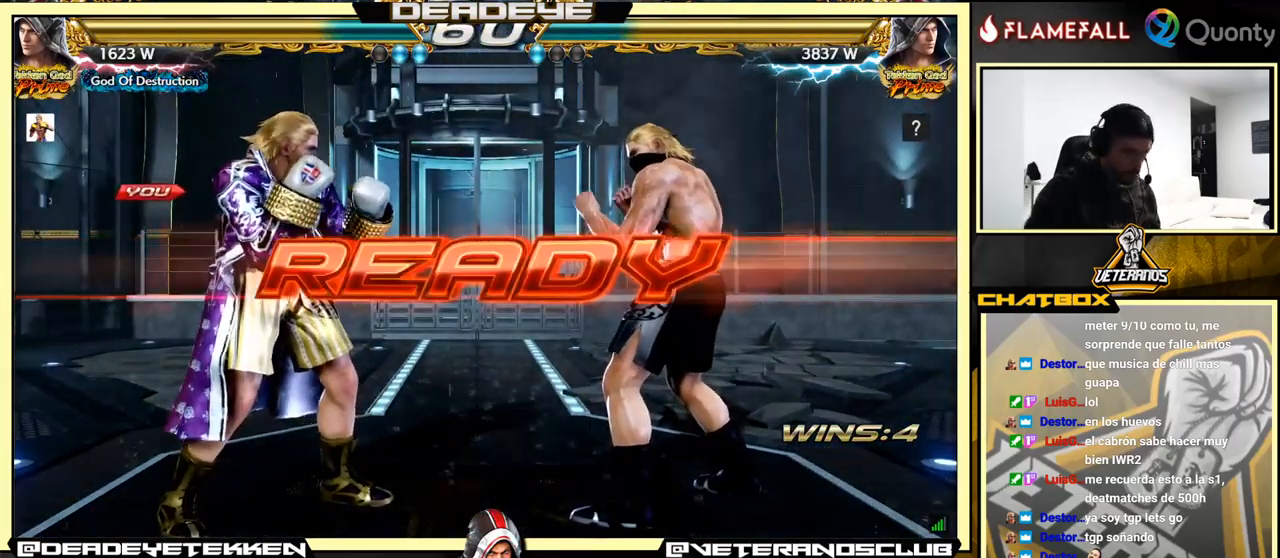
{"buttons": [], "left_stick": "center", "events": []}
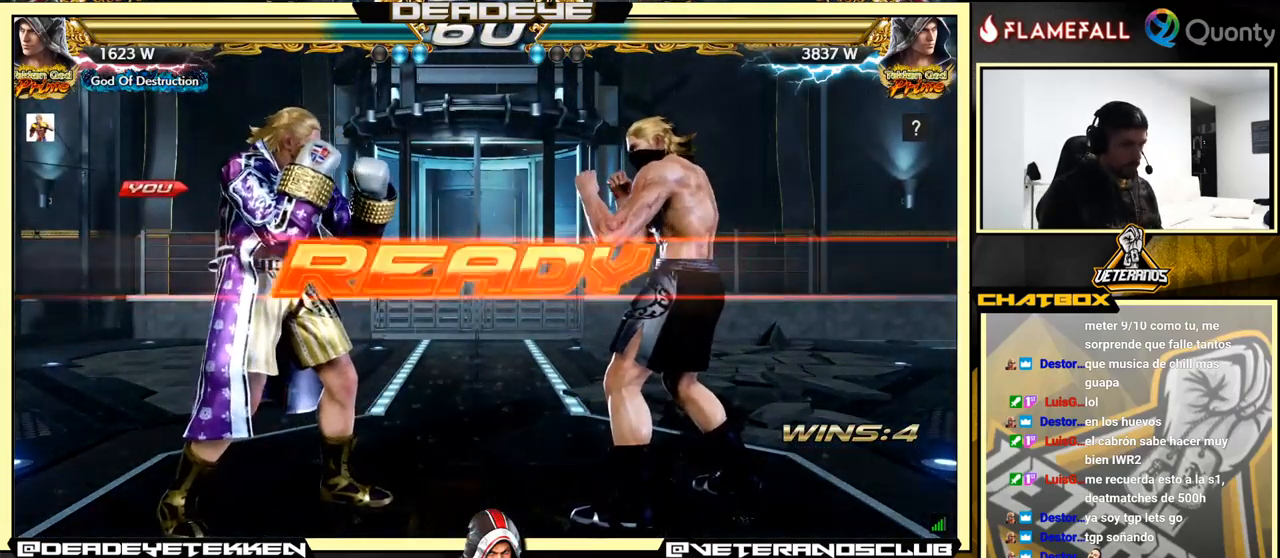
{"buttons": [], "left_stick": "center", "events": []}
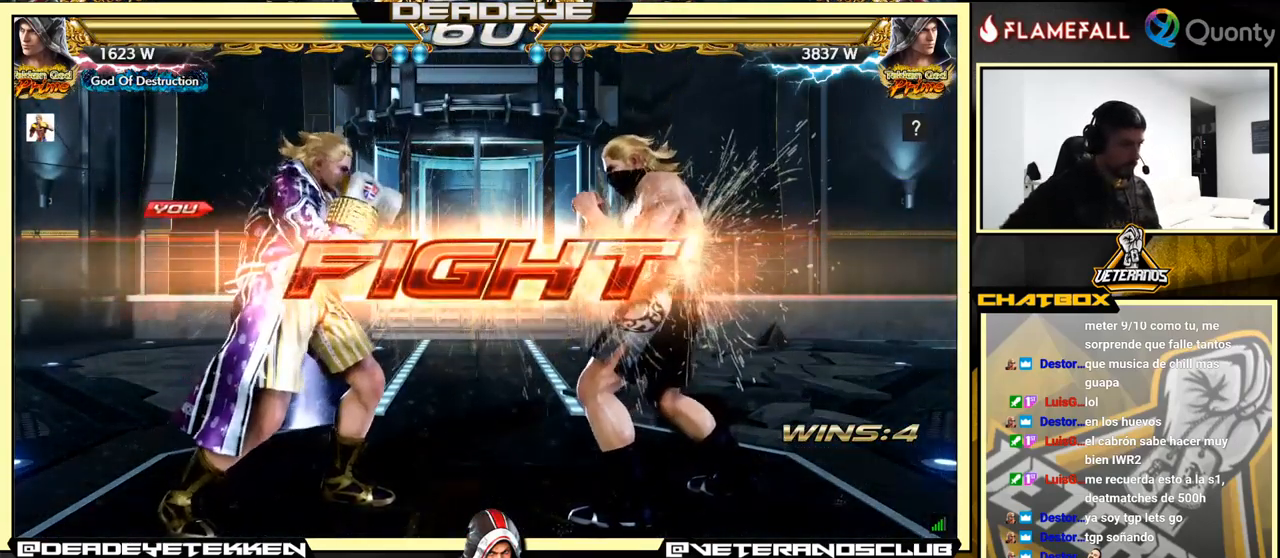
{"buttons": [], "left_stick": "center", "events": []}
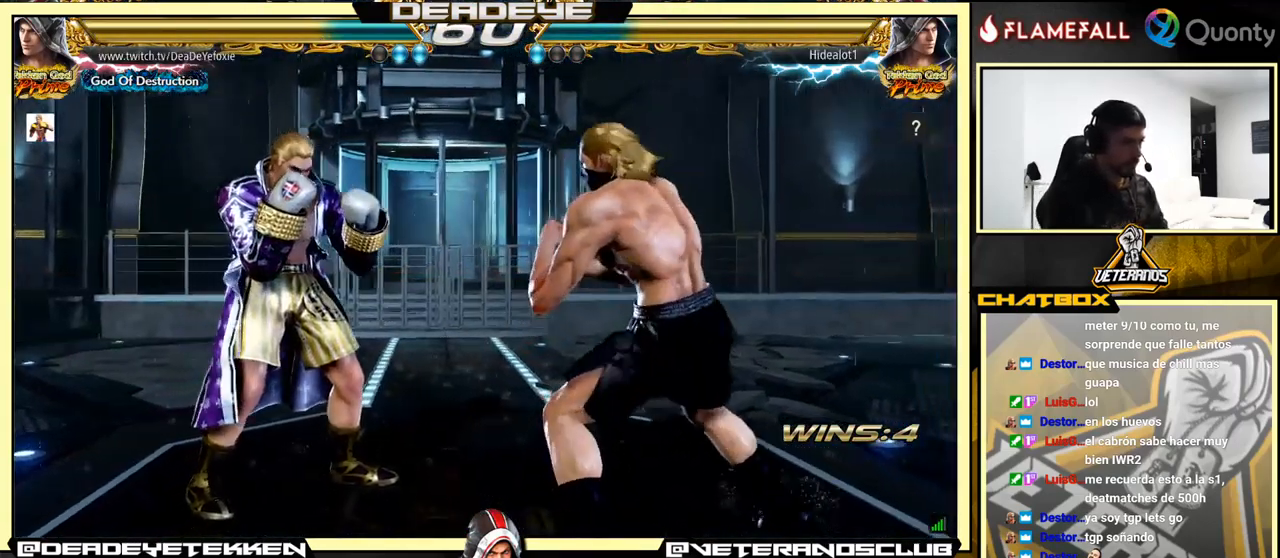
{"buttons": [], "left_stick": "left", "events": [[250, "left_stick", "left"], [350, "left_stick", "center"], [400, "left_stick", "left"]]}
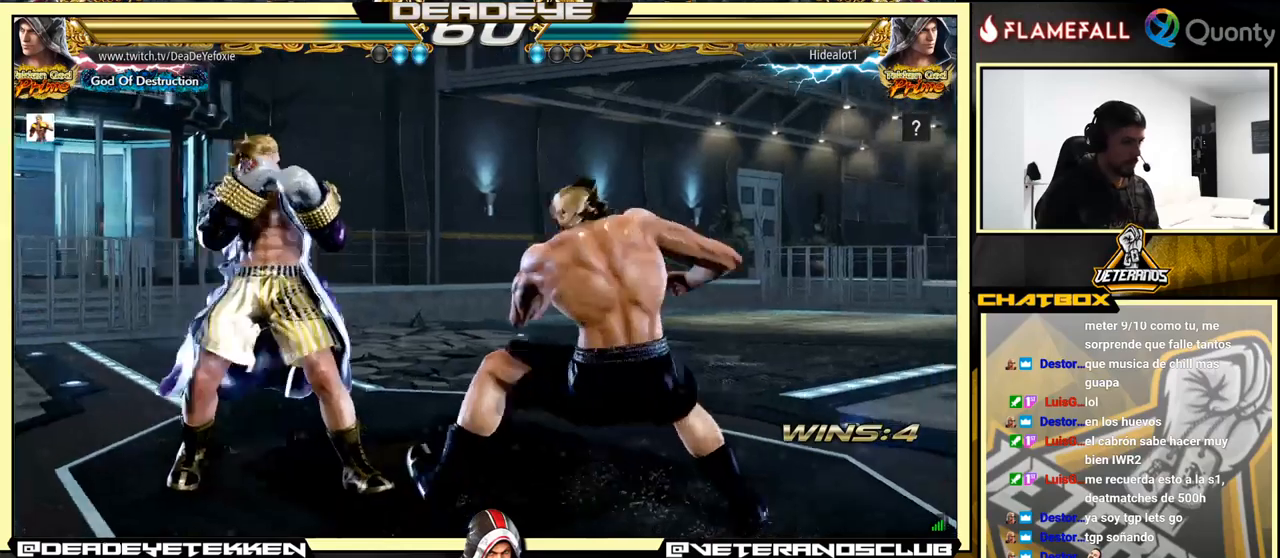
{"buttons": [], "left_stick": "center", "events": [[67, "left_stick", "center"], [117, "left_stick", "right"], [200, "left_stick", "left"], [400, "left_stick", "right"], [483, "left_stick", "center"]]}
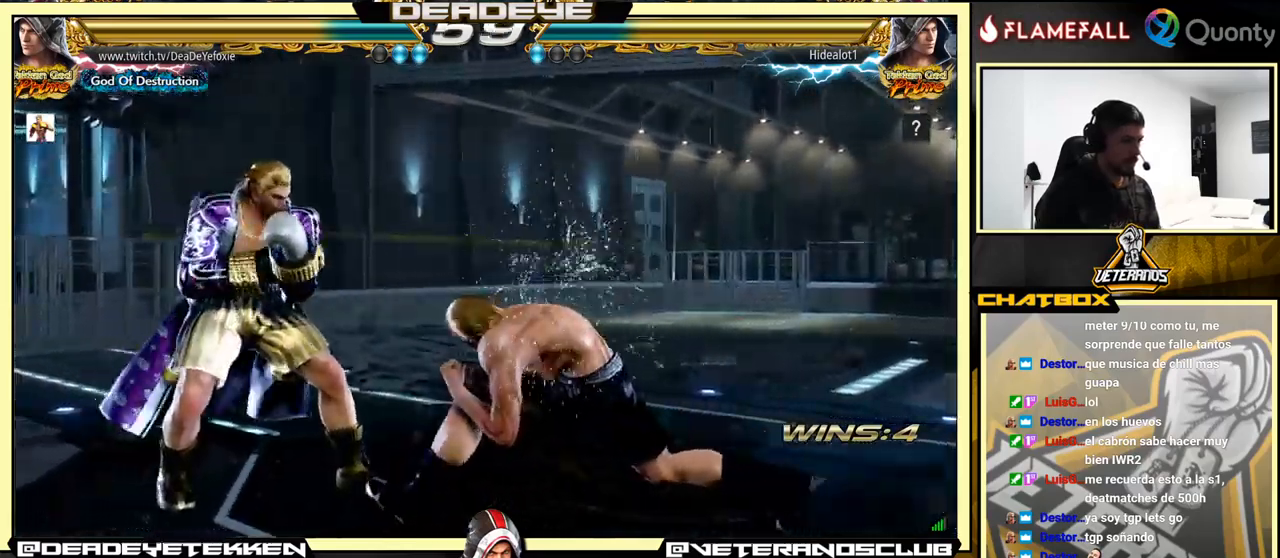
{"buttons": [], "left_stick": "left", "events": [[33, "left_stick", "right"], [200, "left_stick", "left"], [300, "left_stick", "right"], [400, "left_stick", "center"], [450, "left_stick", "left"]]}
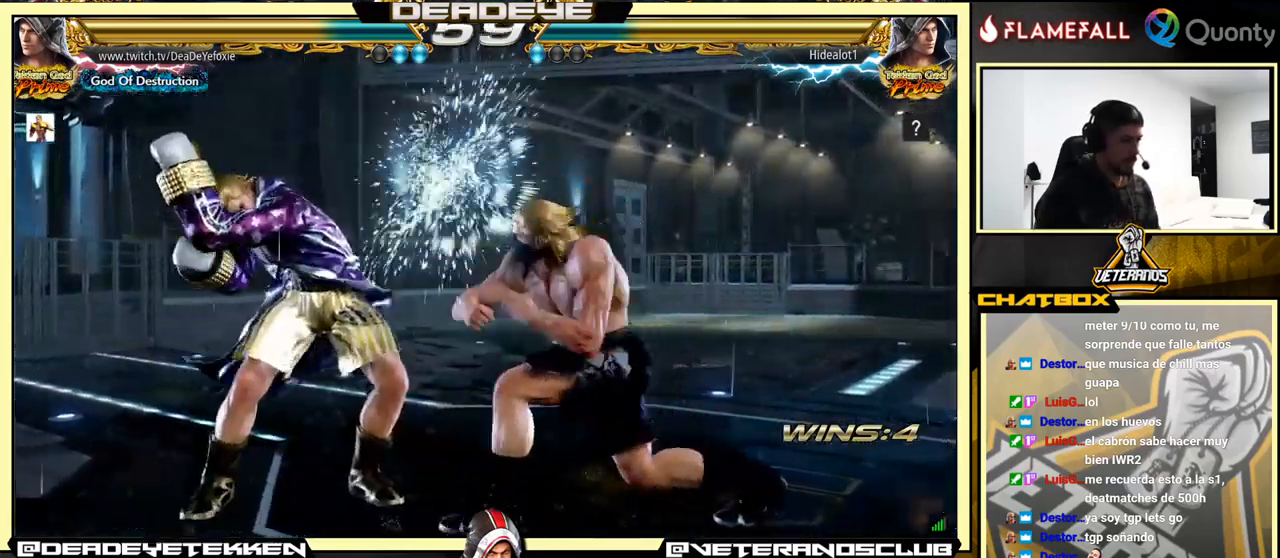
{"buttons": [], "left_stick": "left", "events": [[200, "left_stick", "center"], [283, "left_stick", "left"]]}